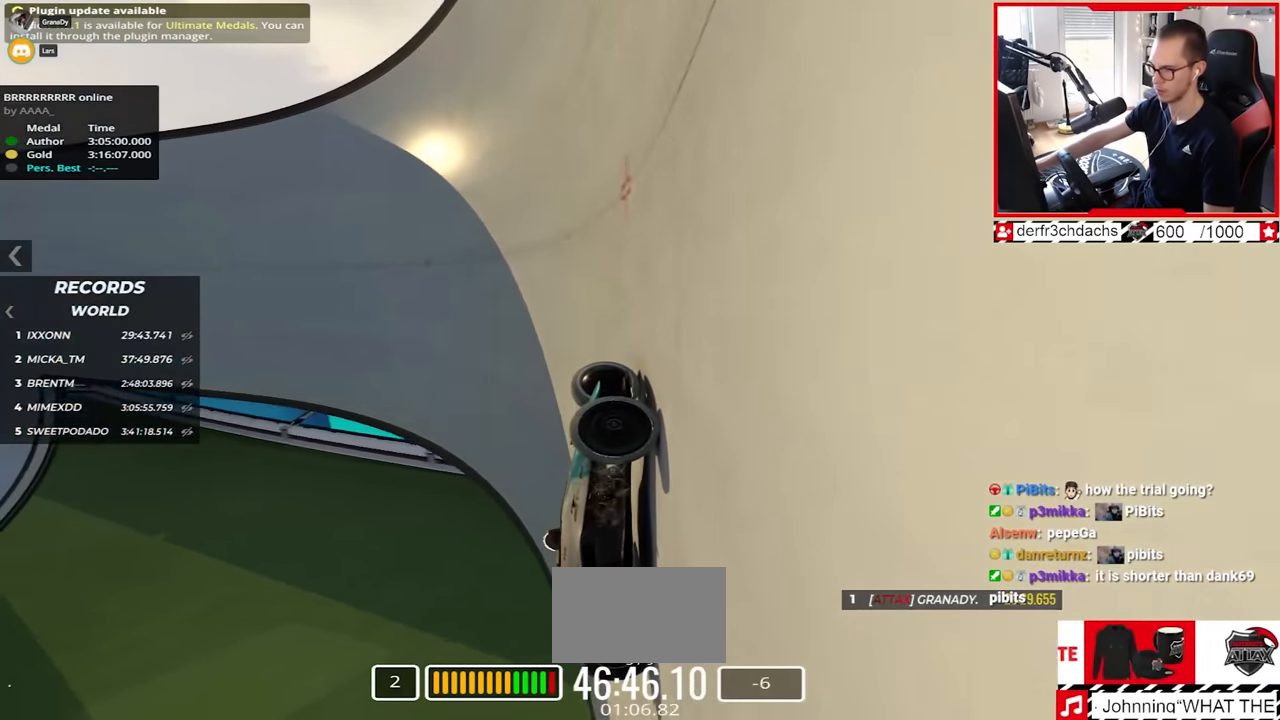
Gameplay with keyboard; each line is a JSON object with the keys held at the frame after it. "events" lists presses ("down") and releases ("up") of "down", "left", "right" and "up" between this image and that frame as [ms after this image, input, new state], when the widget could be followed in between. No other keys are recorded. Mouse input is not recorded.
{"keys": ["left", "up"], "events": []}
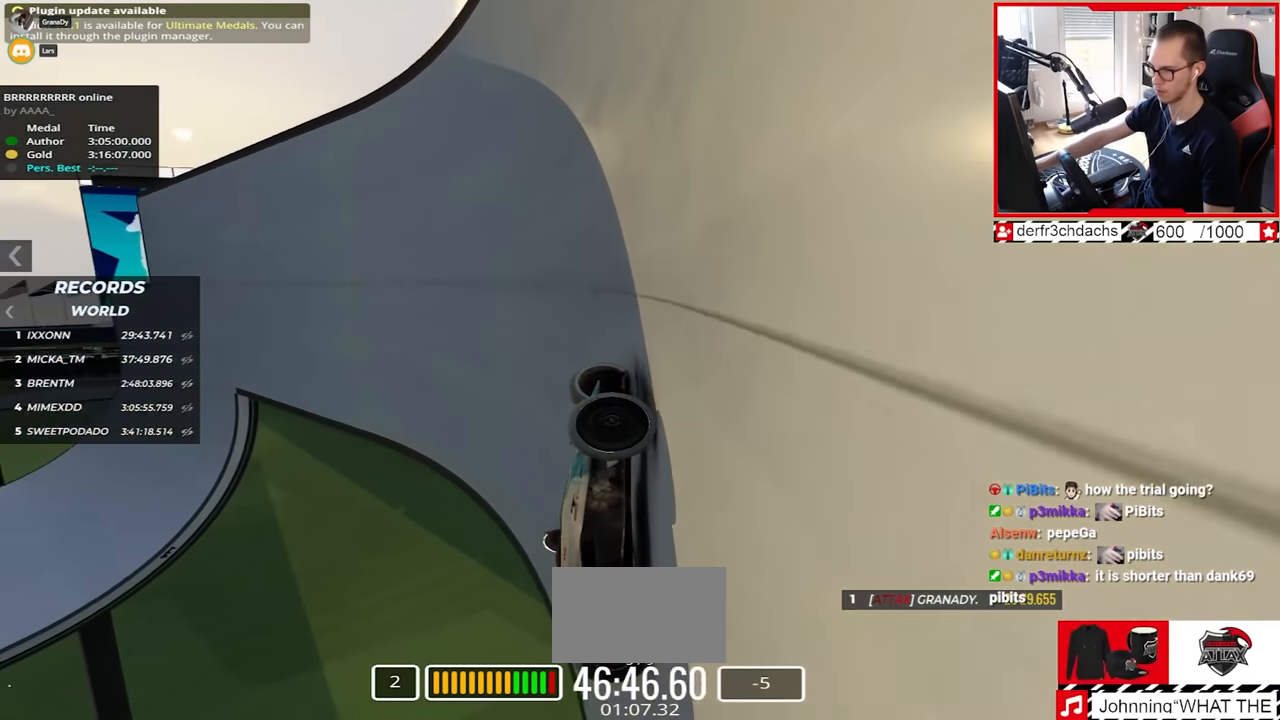
{"keys": ["left", "up"], "events": [[167, "up", "up"], [267, "up", "down"]]}
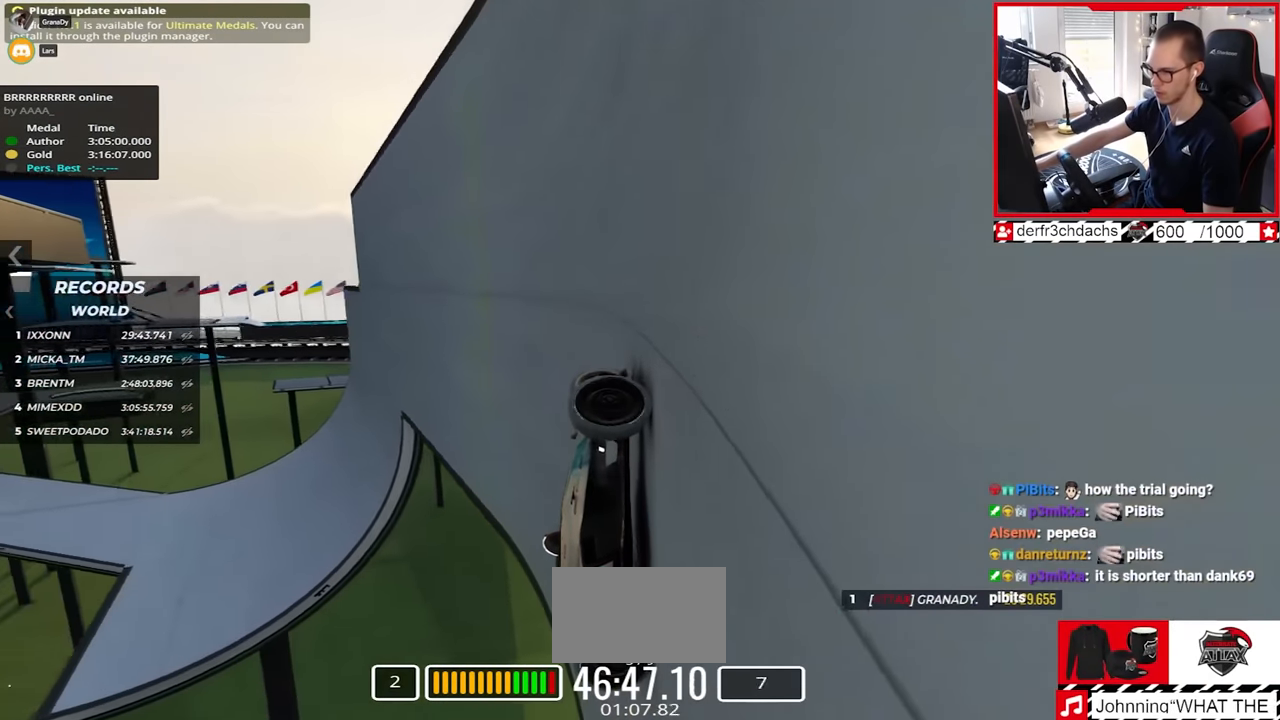
{"keys": ["left", "up"], "events": [[200, "up", "up"], [233, "up", "down"]]}
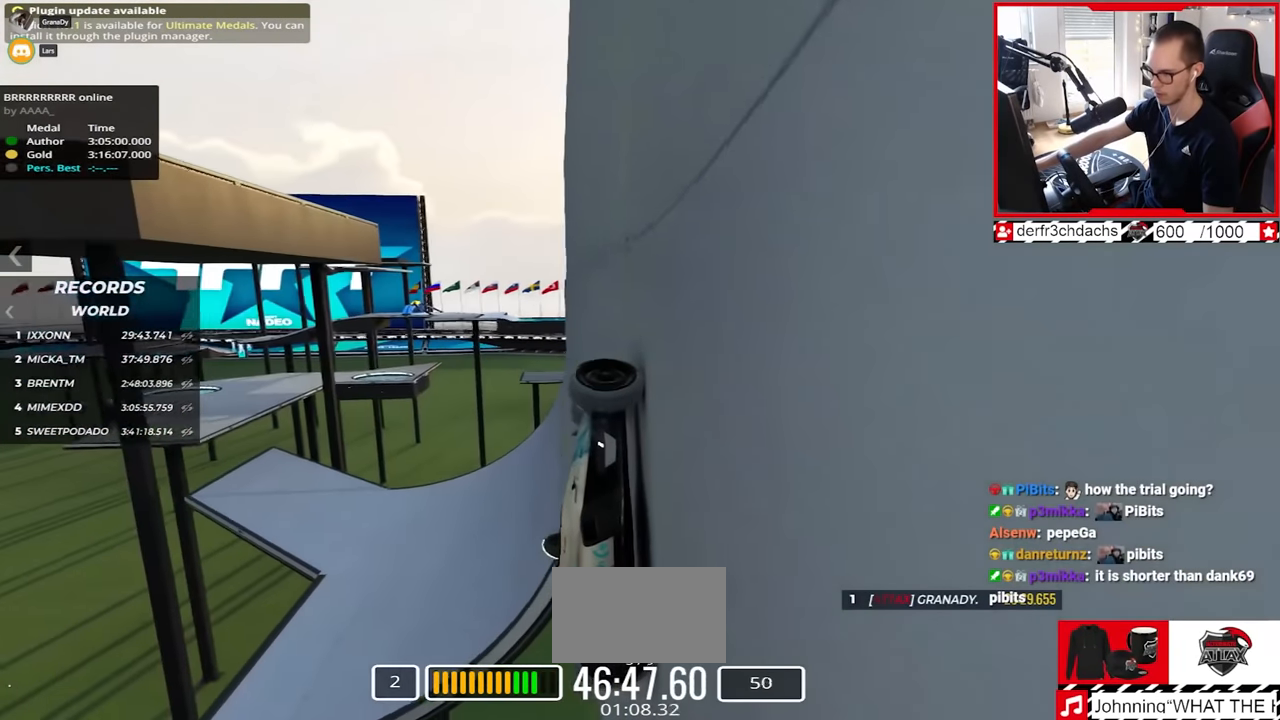
{"keys": ["left"], "events": [[83, "up", "up"]]}
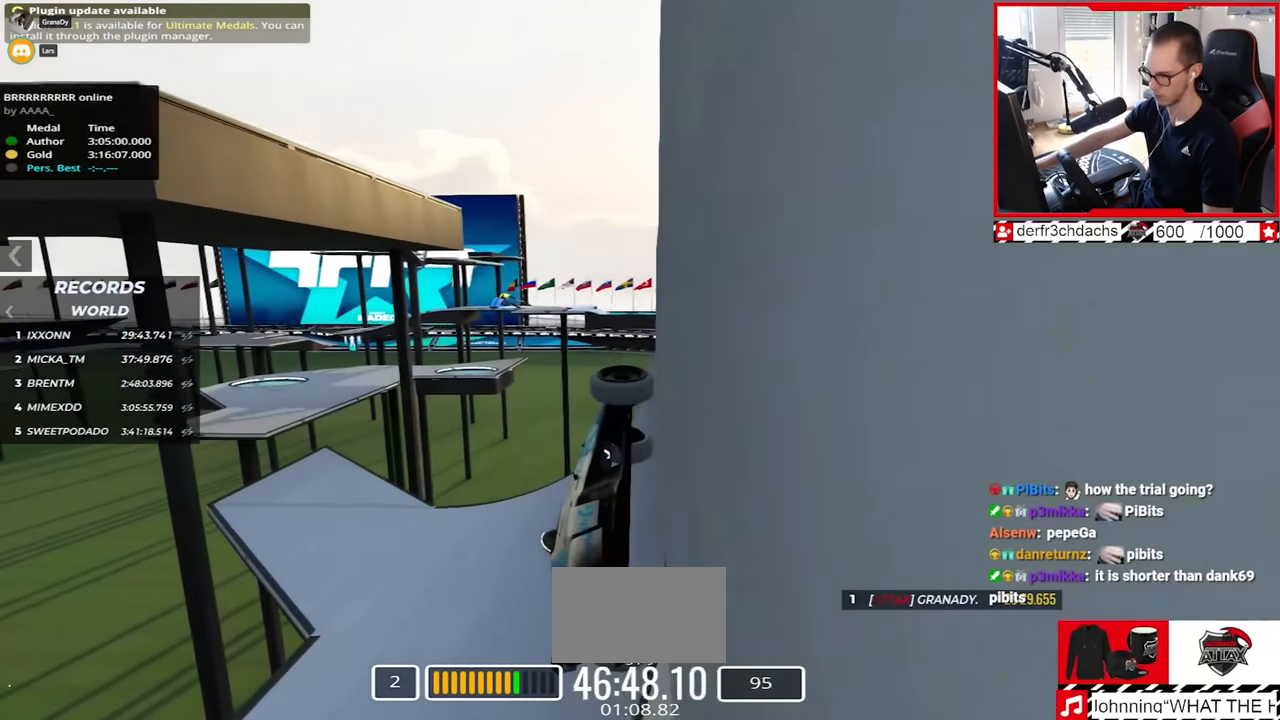
{"keys": ["left"], "events": []}
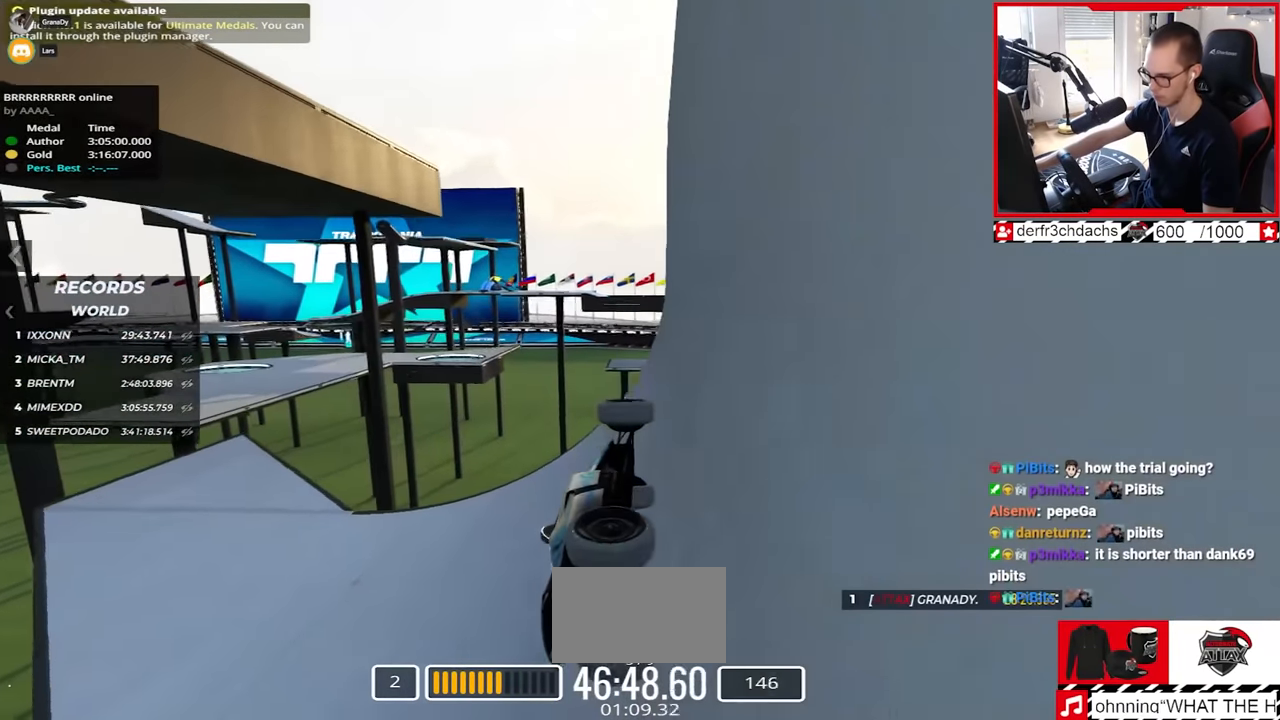
{"keys": ["left", "up"], "events": [[383, "up", "down"]]}
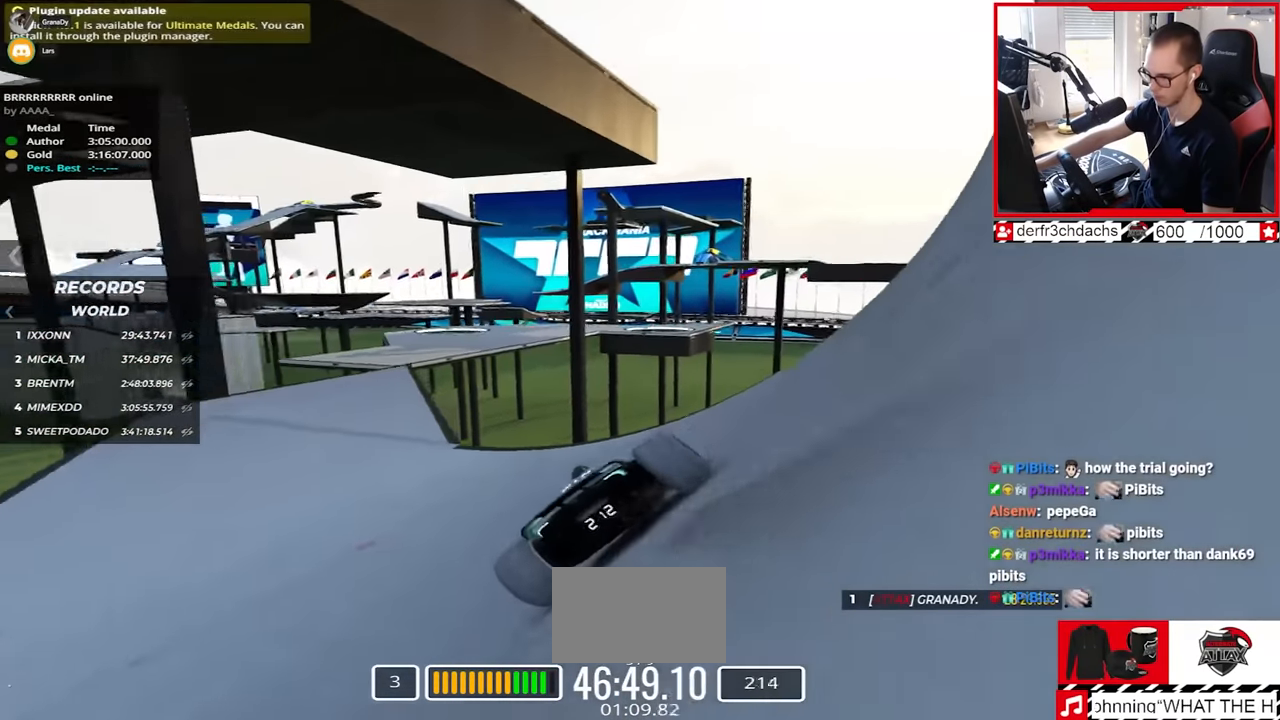
{"keys": ["right", "up"], "events": [[50, "left", "up"], [117, "right", "down"], [300, "right", "up"], [417, "right", "down"]]}
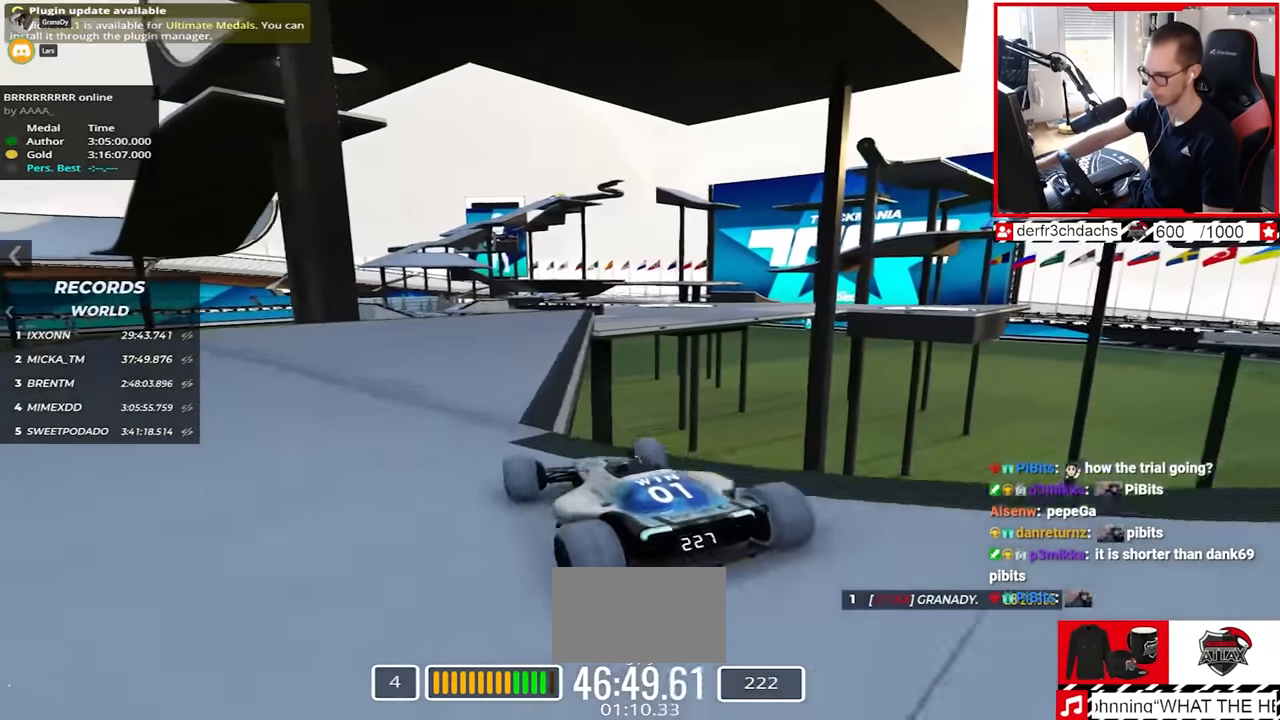
{"keys": ["up"], "events": [[217, "right", "up"]]}
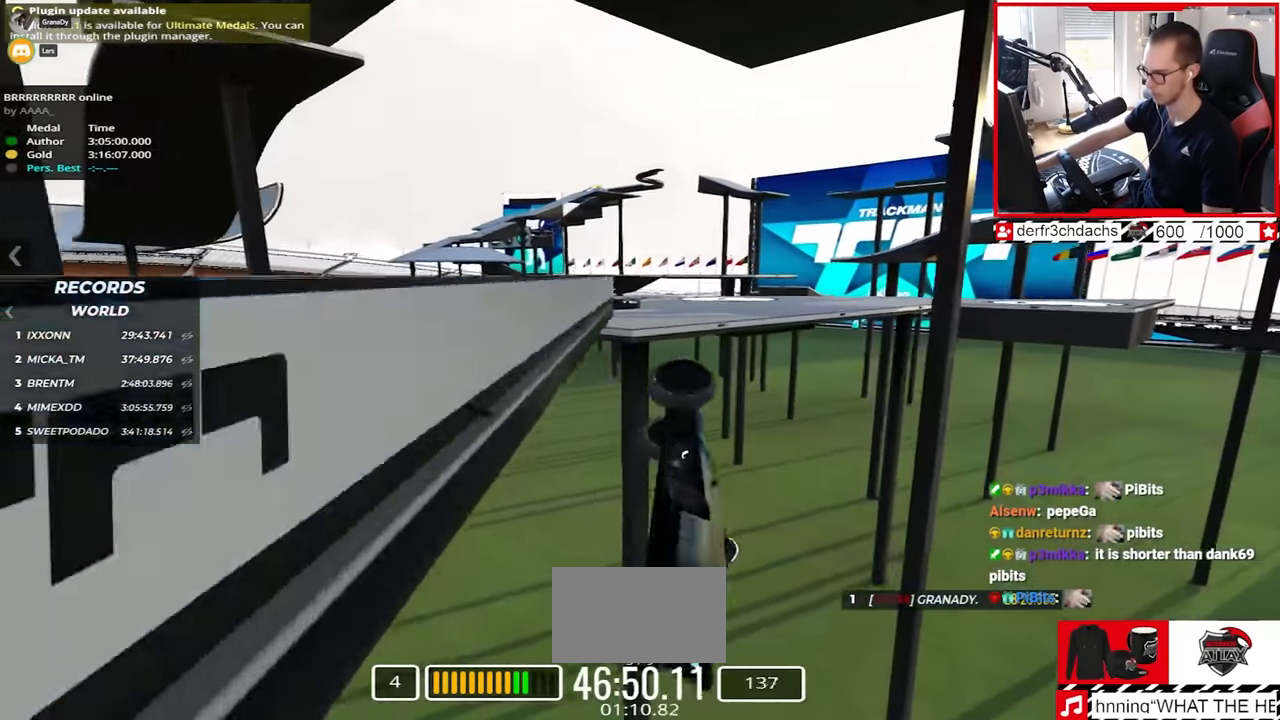
{"keys": ["up"], "events": []}
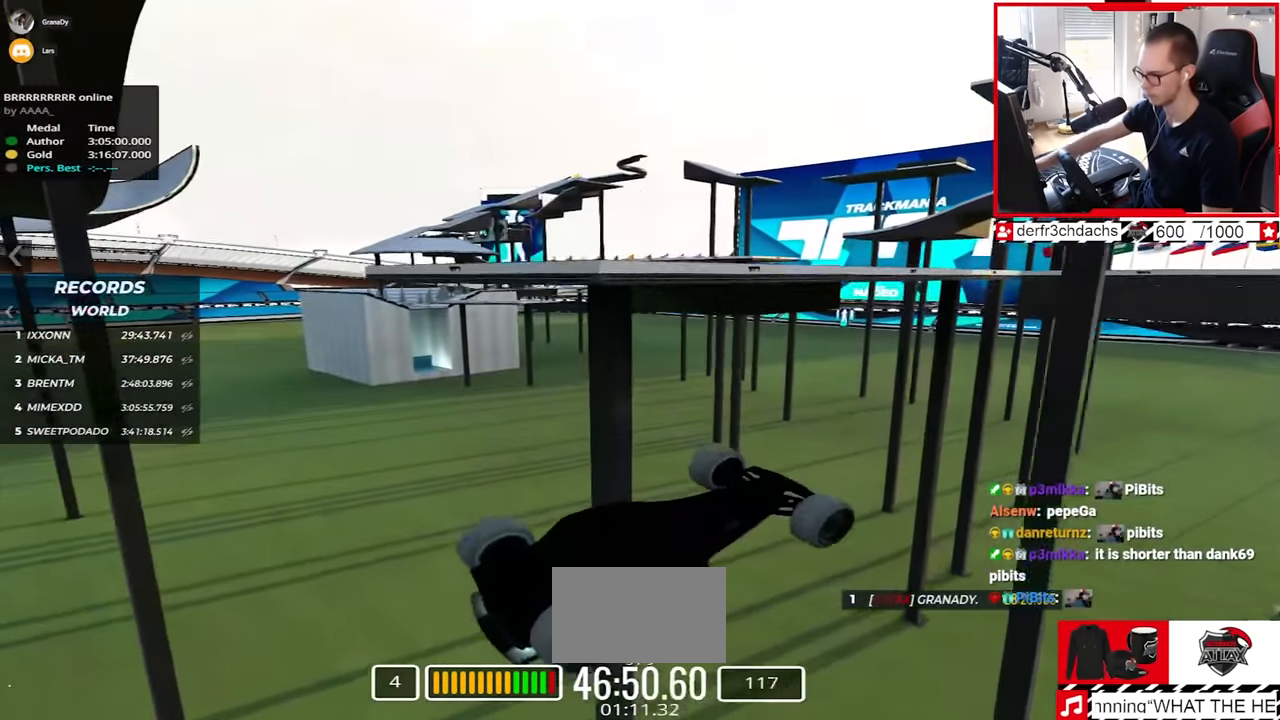
{"keys": ["up"], "events": []}
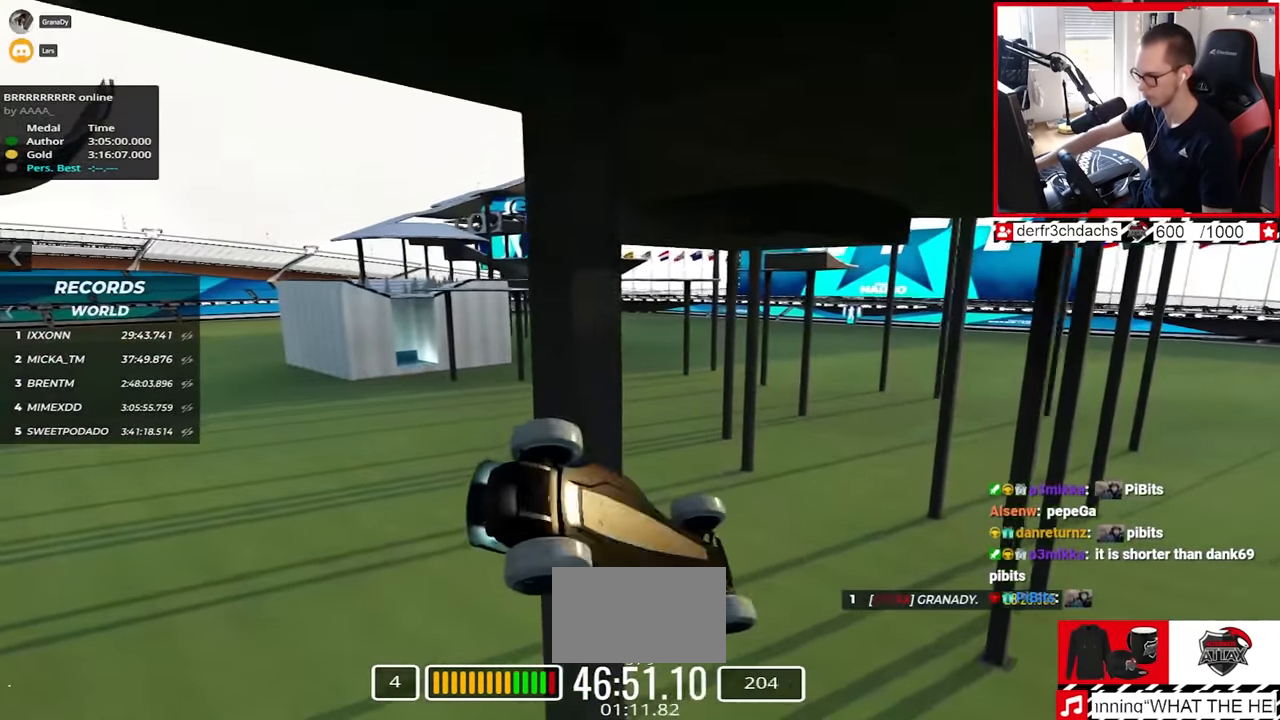
{"keys": ["up"], "events": [[267, "left", "down"], [317, "up", "up"], [333, "left", "up"], [350, "down", "down"], [450, "up", "down"], [500, "down", "up"]]}
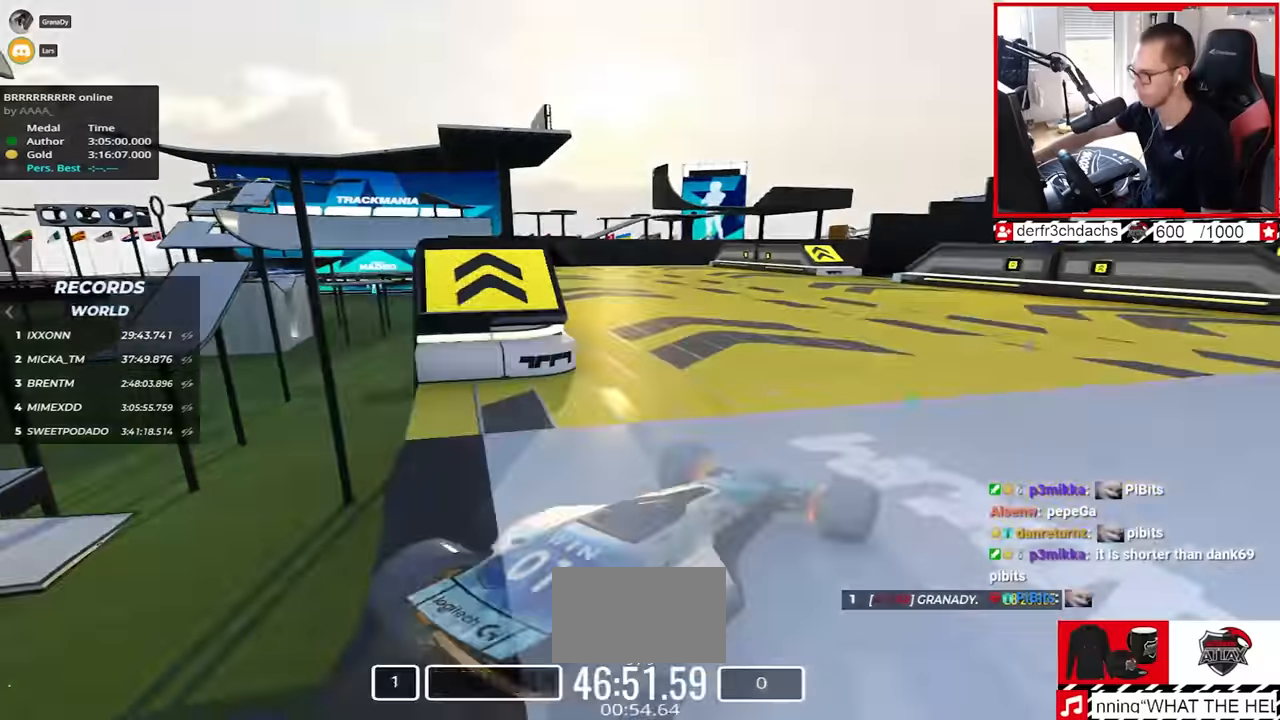
{"keys": ["up"], "events": []}
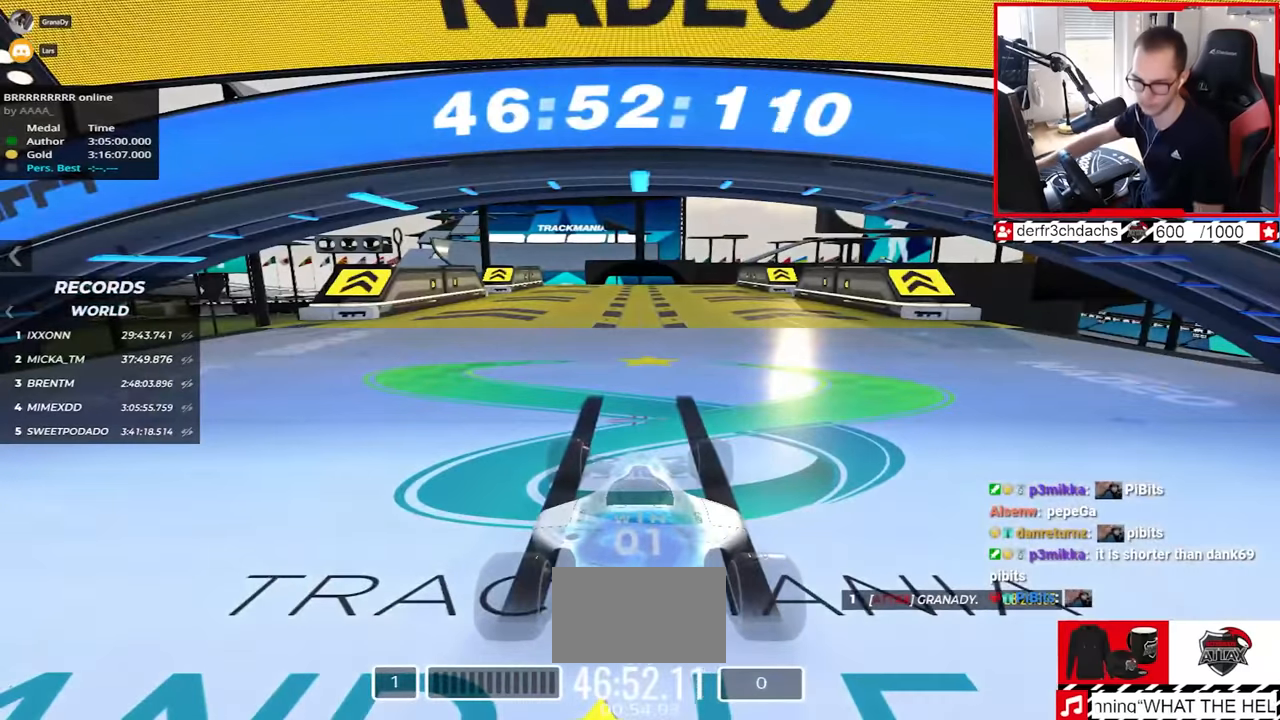
{"keys": ["up"], "events": []}
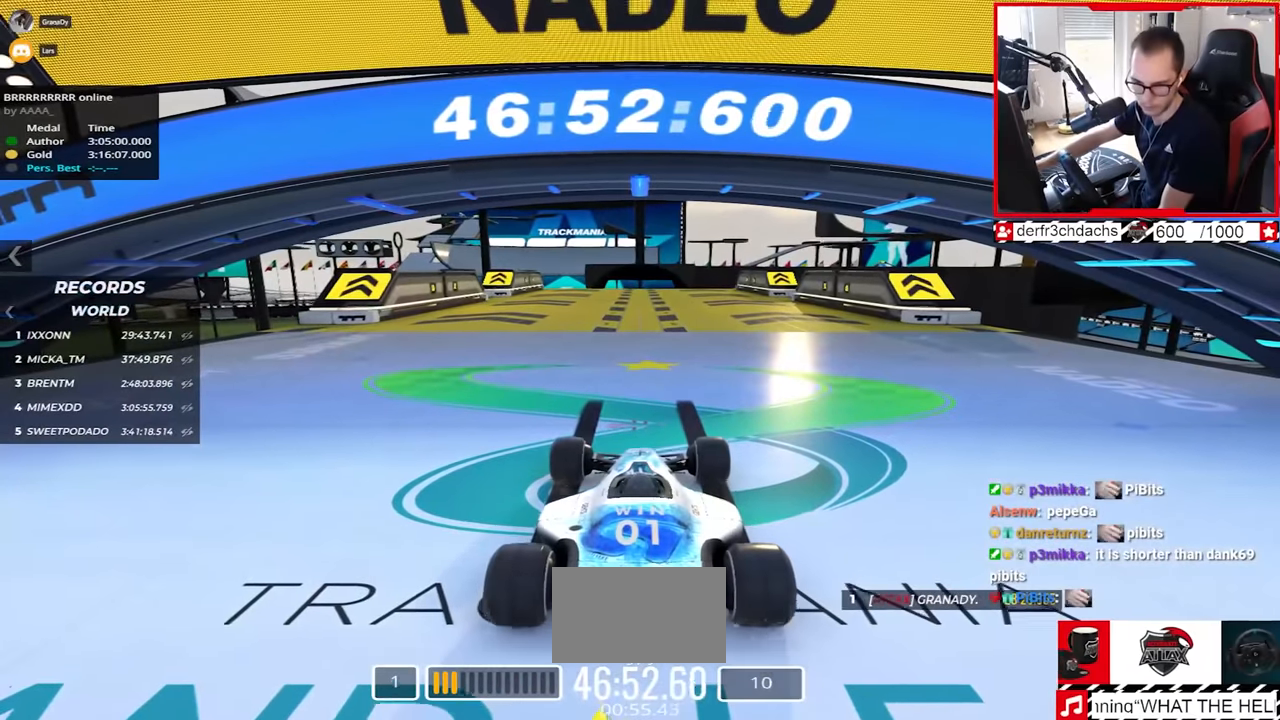
{"keys": ["up"], "events": []}
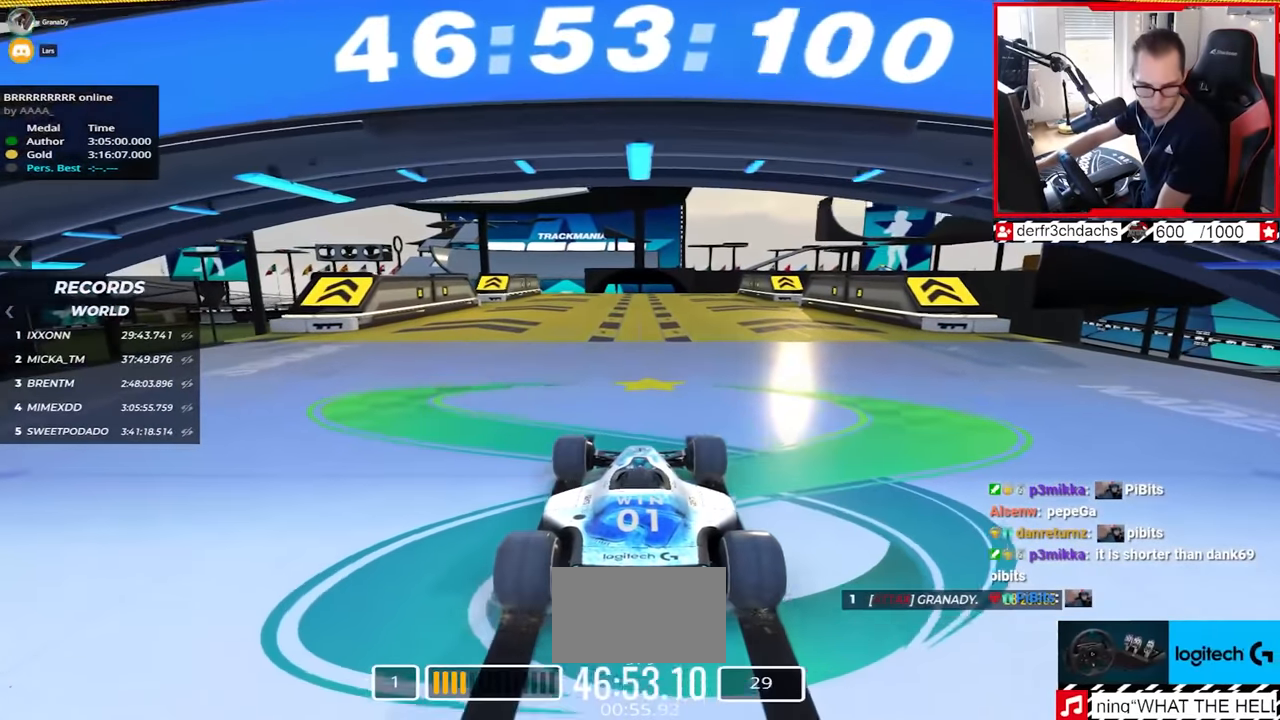
{"keys": ["up"], "events": []}
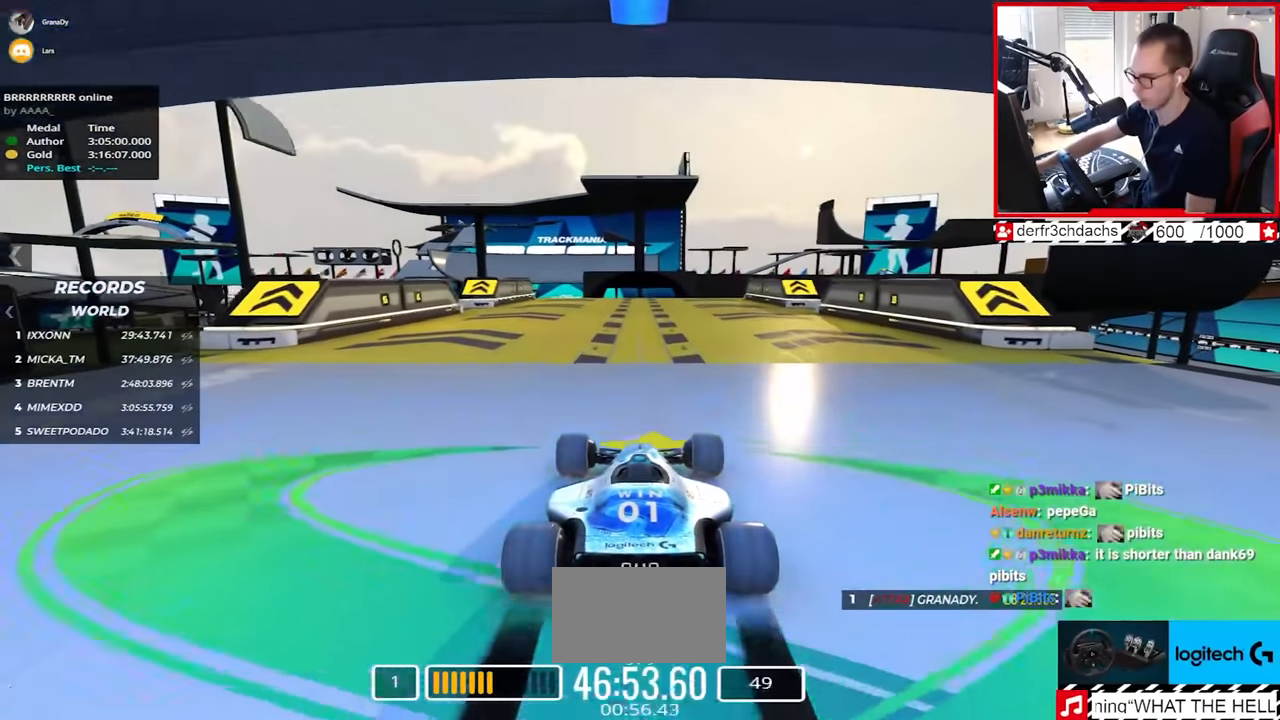
{"keys": ["left", "up"], "events": [[483, "left", "down"]]}
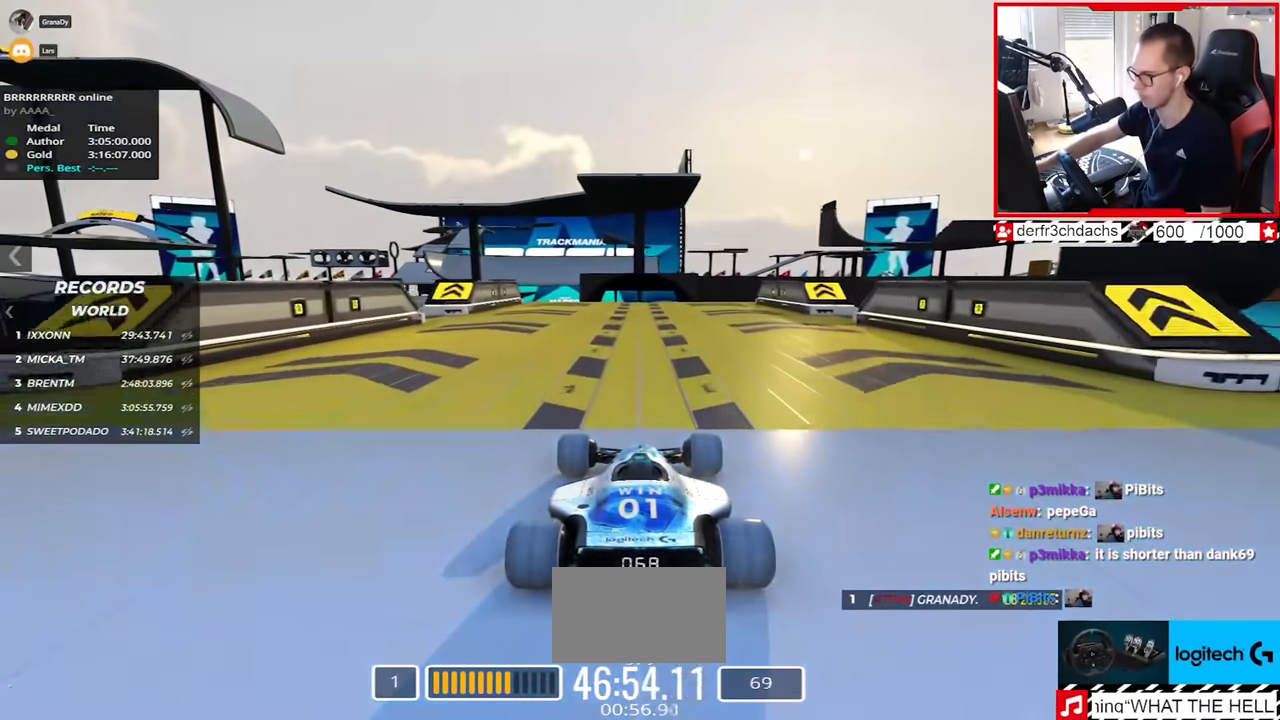
{"keys": ["up"], "events": [[33, "left", "up"]]}
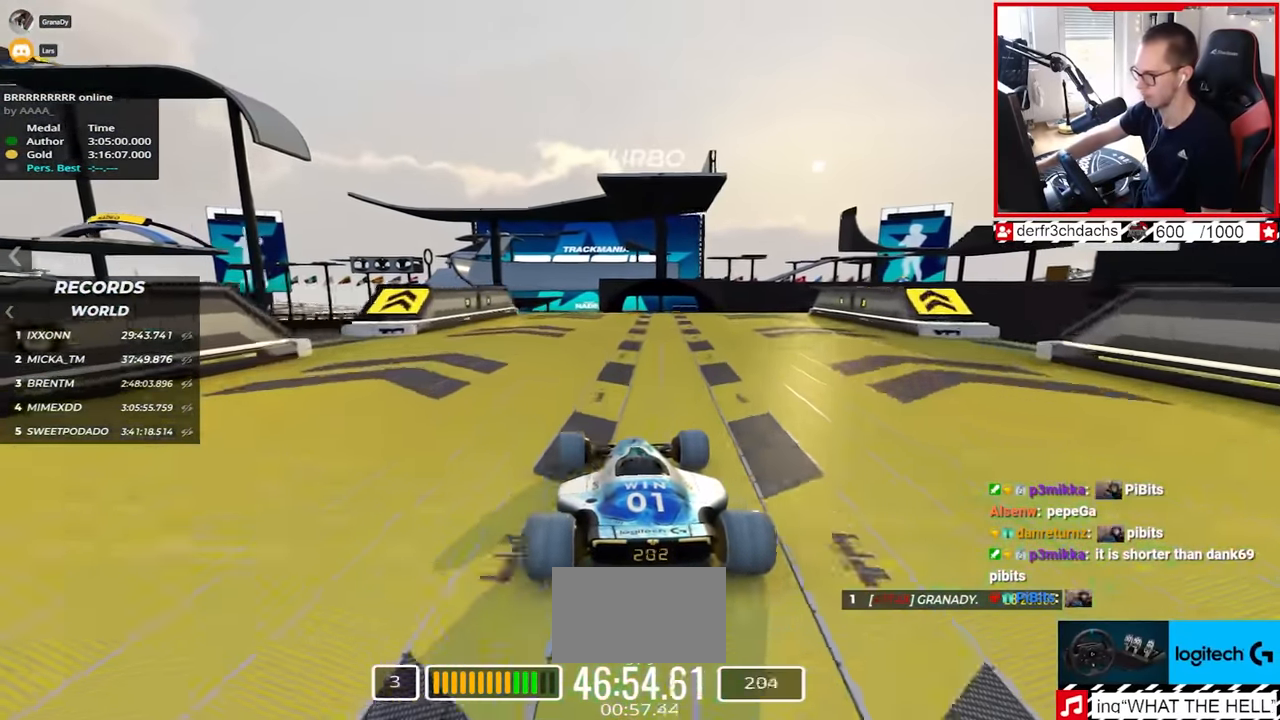
{"keys": ["right", "up"], "events": [[233, "right", "down"]]}
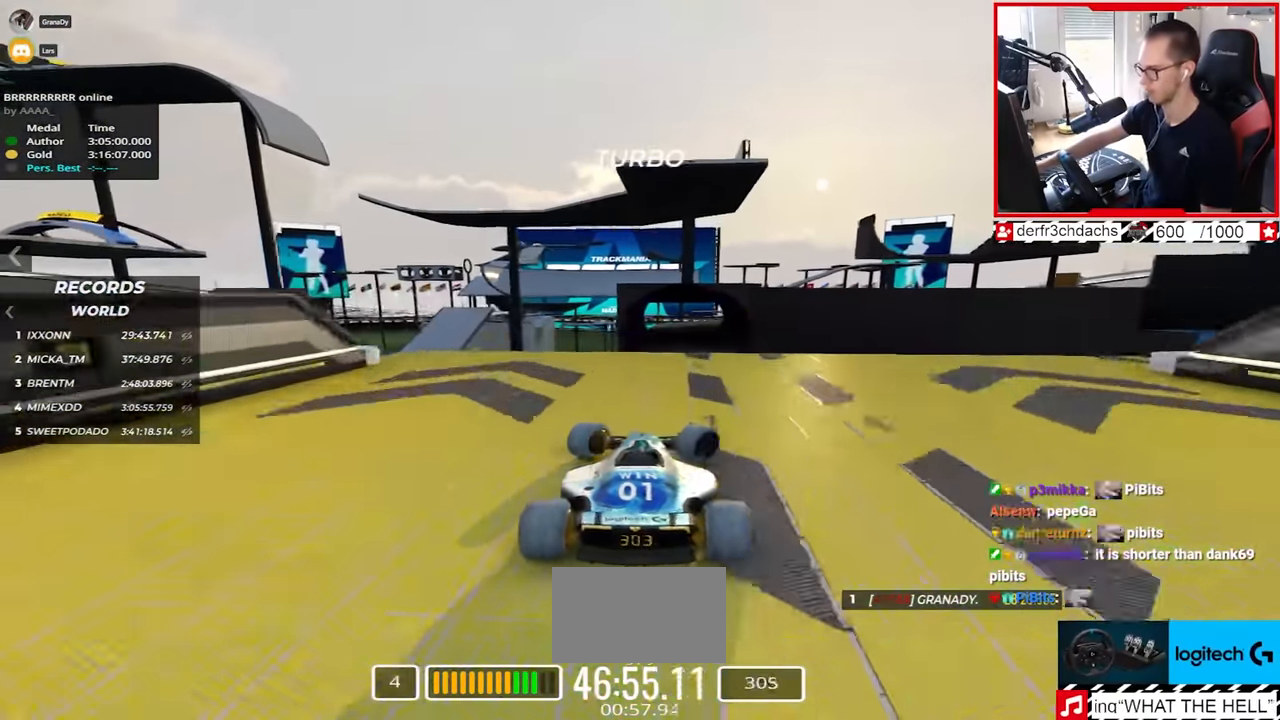
{"keys": ["up"], "events": [[200, "down", "down"], [283, "down", "up"], [383, "right", "up"]]}
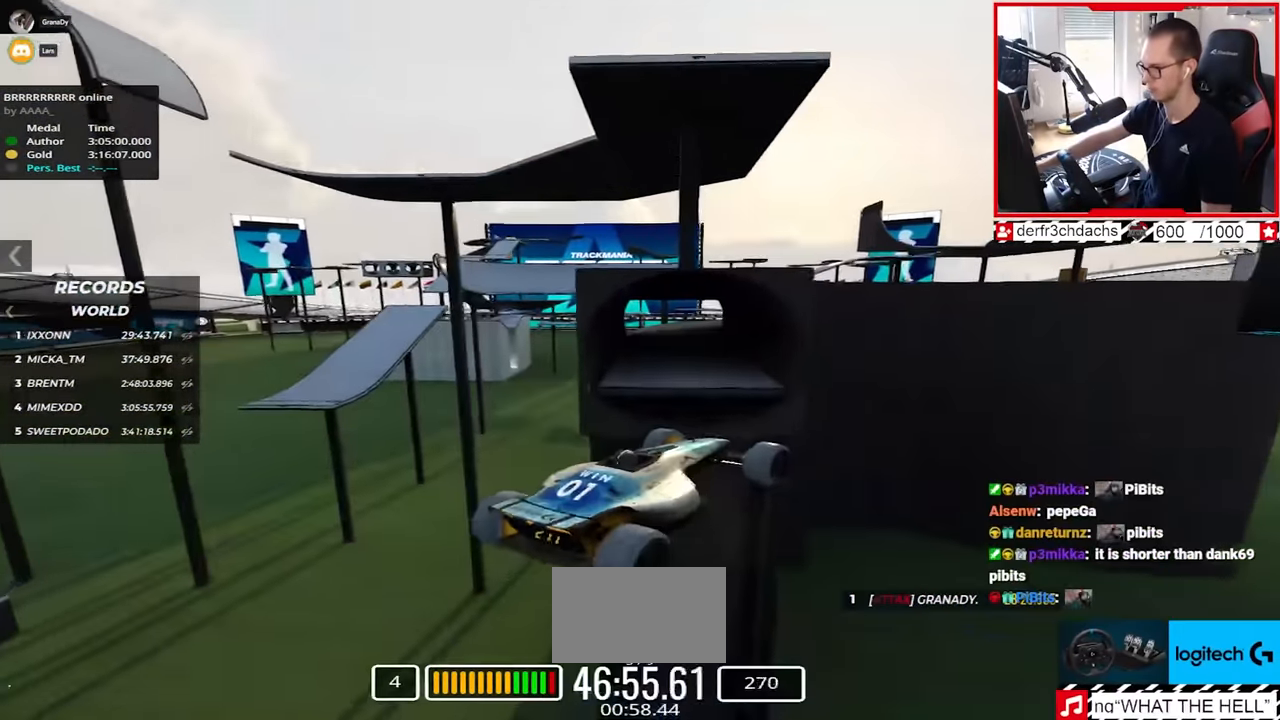
{"keys": ["left", "up"], "events": [[150, "left", "down"]]}
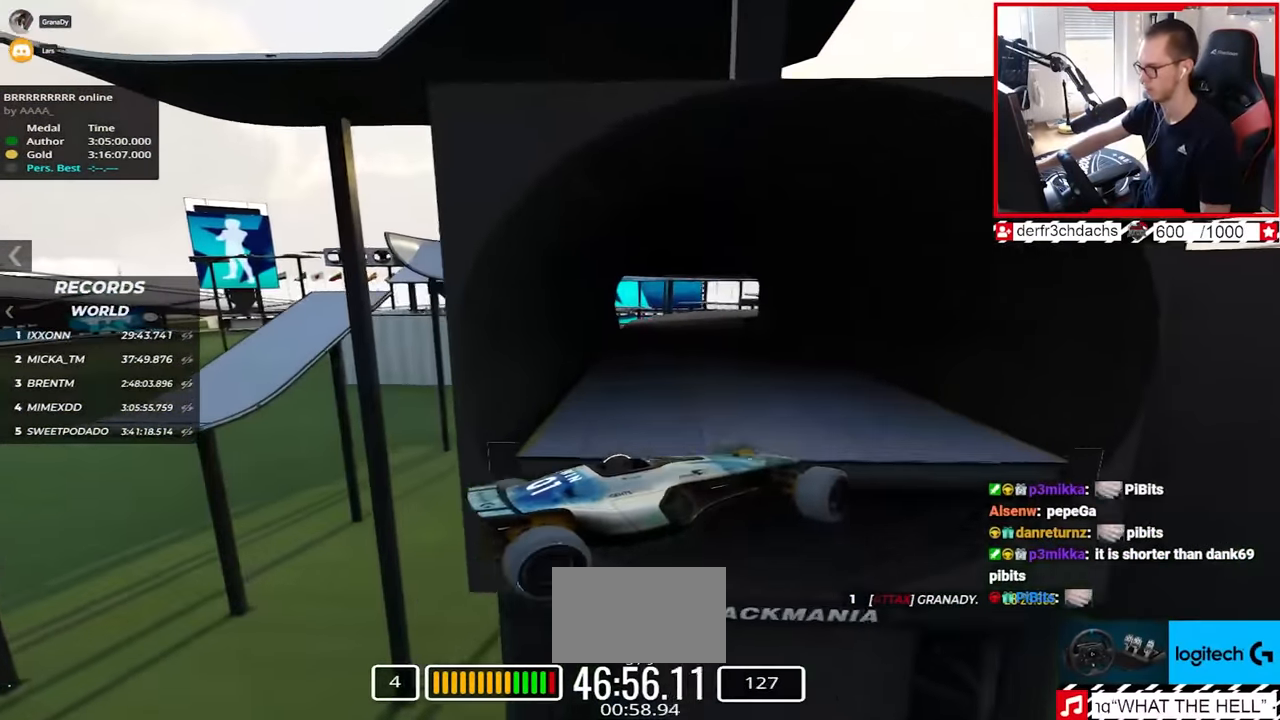
{"keys": ["left", "up"], "events": []}
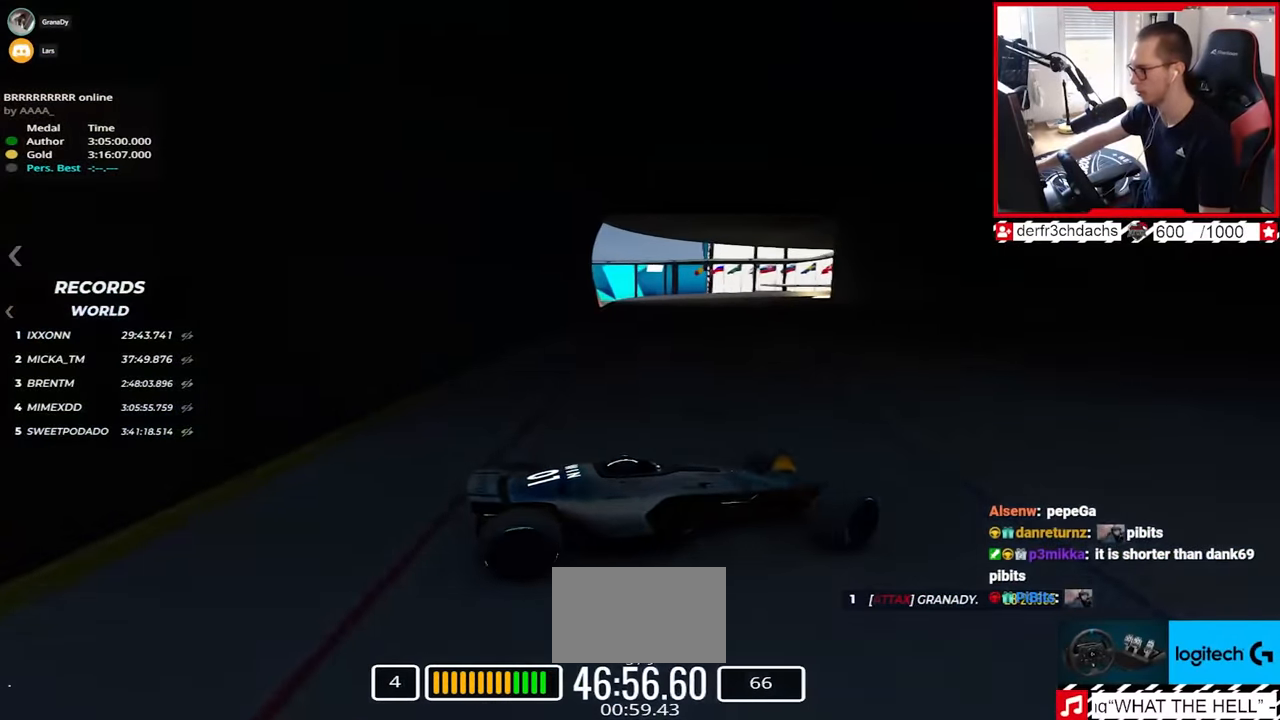
{"keys": ["down", "left", "up"], "events": [[117, "down", "down"], [250, "down", "up"], [417, "down", "down"]]}
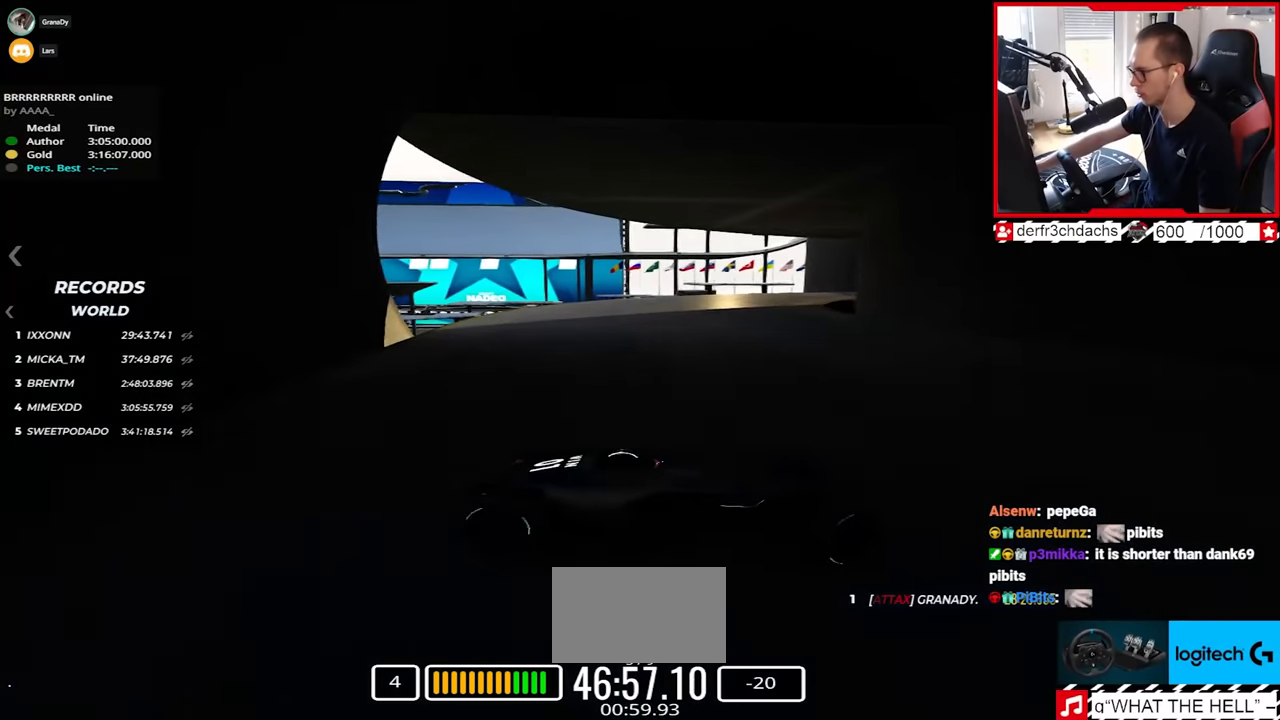
{"keys": ["left", "up"], "events": [[17, "down", "up"], [250, "down", "down"], [317, "down", "up"]]}
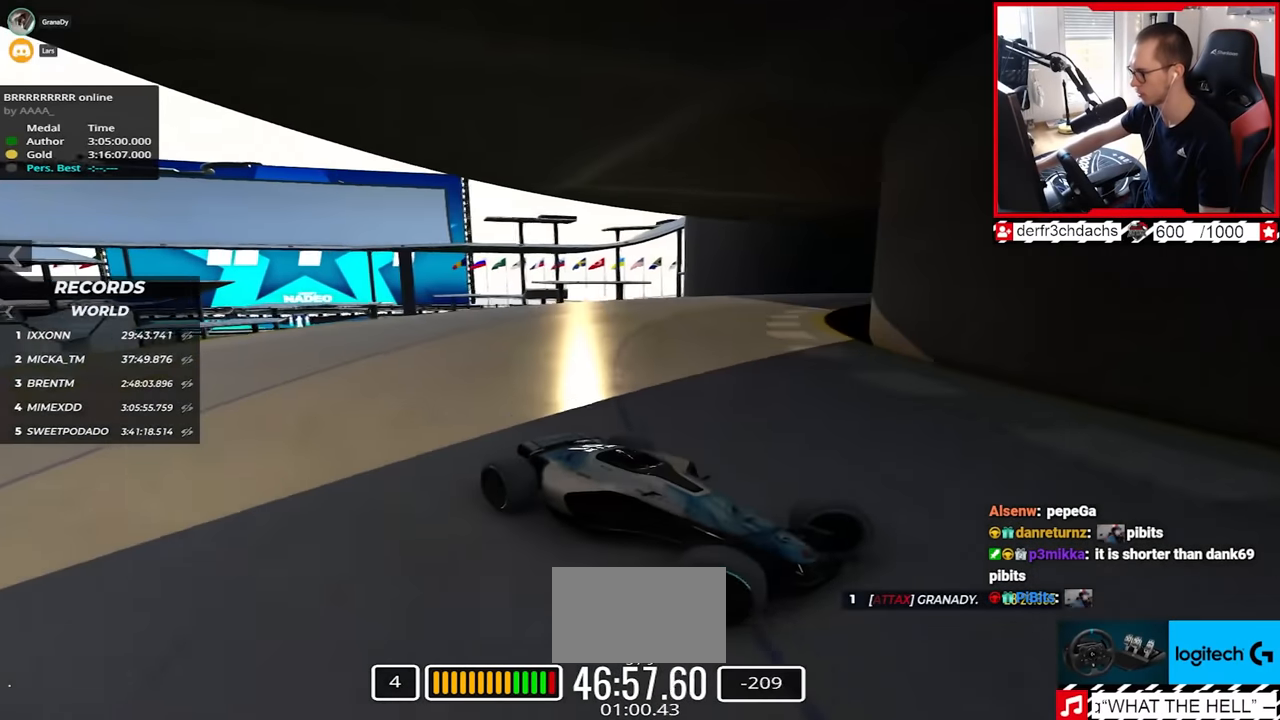
{"keys": ["left", "up"], "events": [[350, "down", "down"], [417, "down", "up"]]}
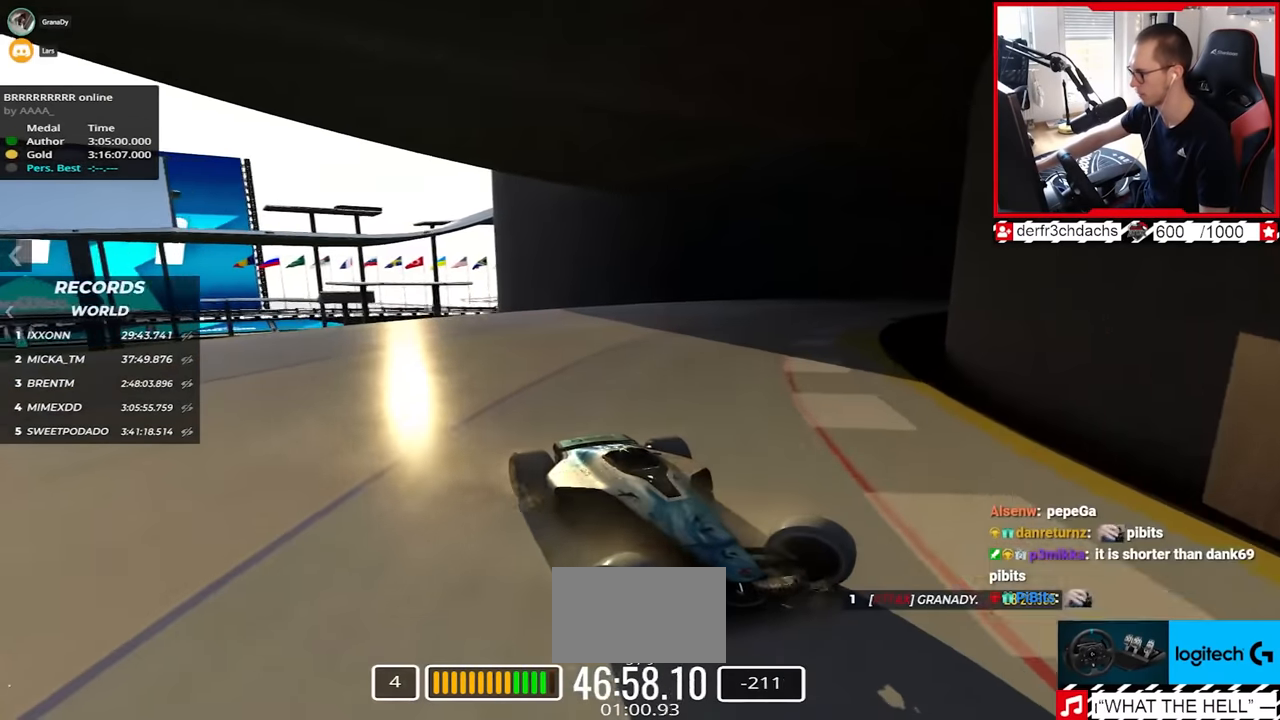
{"keys": ["left", "up"], "events": [[417, "down", "down"], [500, "down", "up"]]}
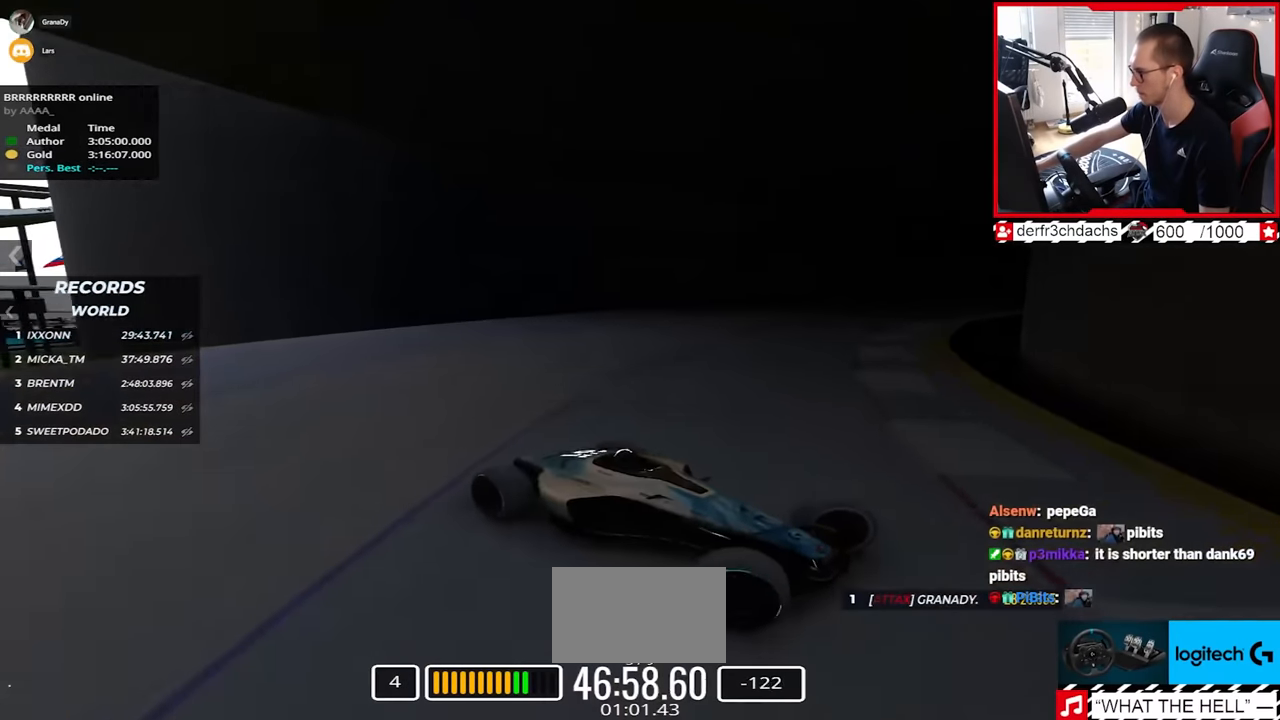
{"keys": ["down", "left", "up"], "events": [[450, "down", "down"]]}
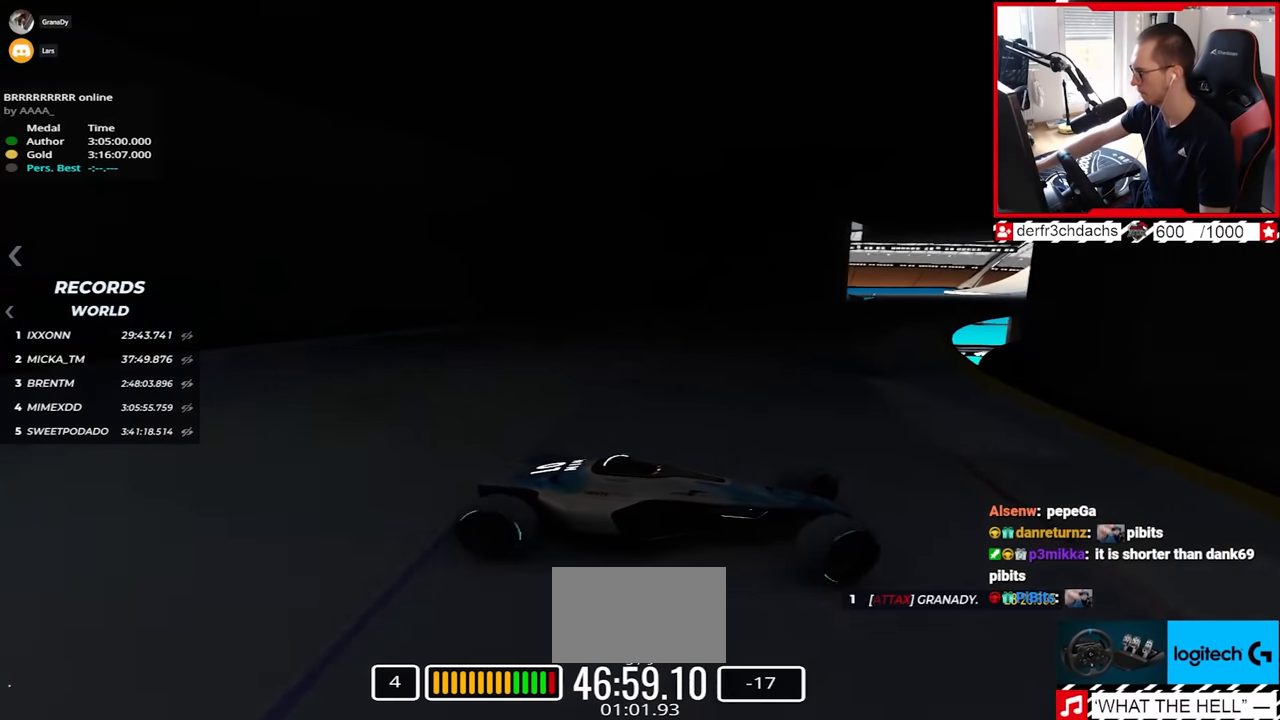
{"keys": ["left", "up"], "events": [[67, "down", "up"]]}
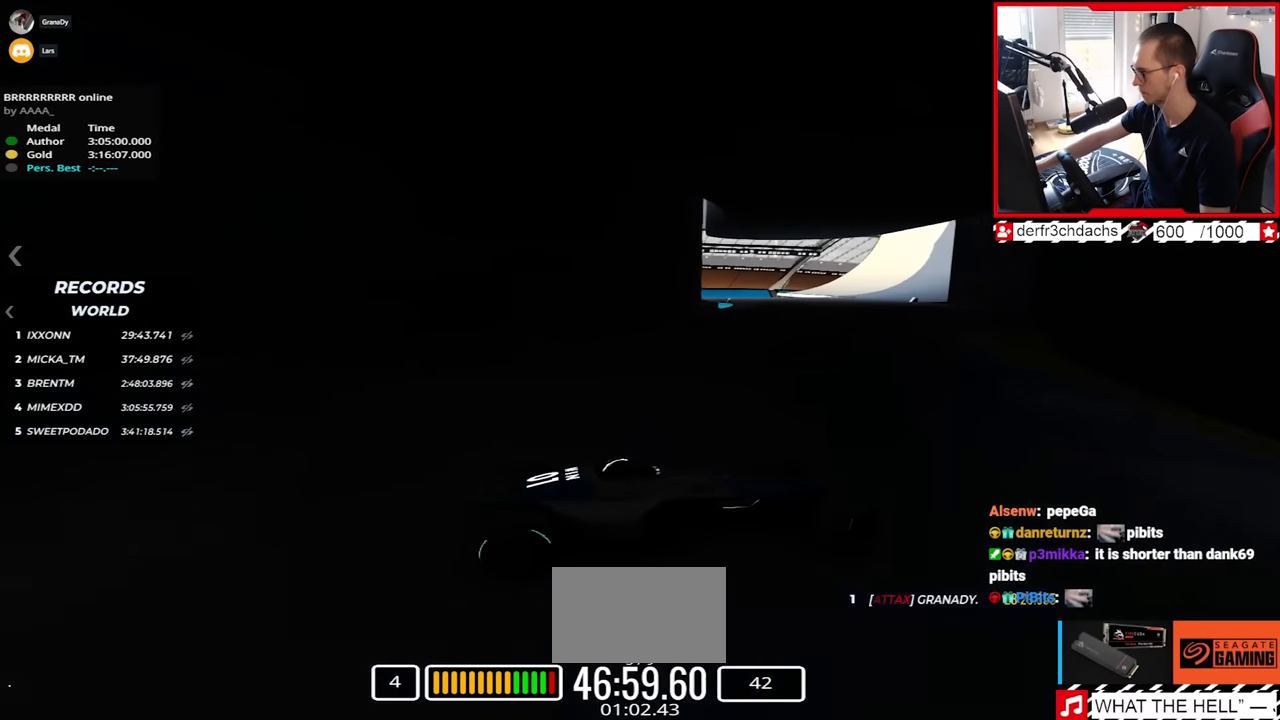
{"keys": ["left", "up"], "events": [[117, "down", "down"], [167, "down", "up"]]}
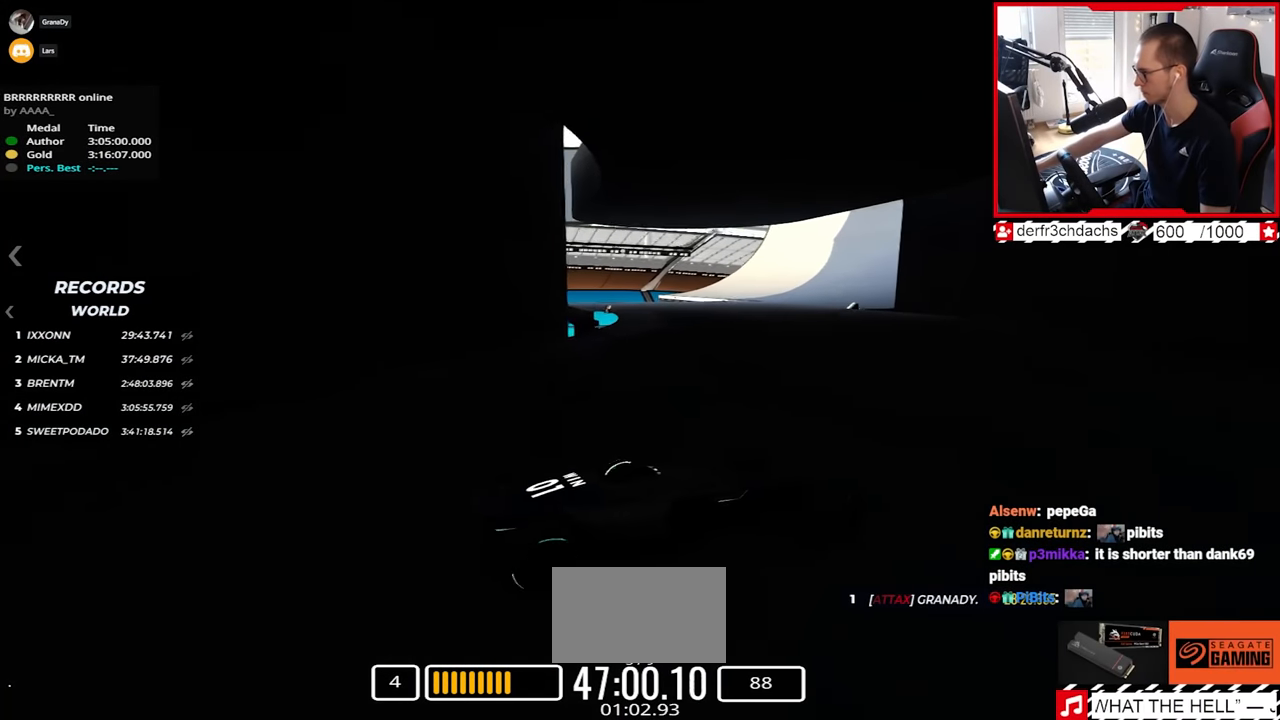
{"keys": ["left", "up"], "events": [[217, "left", "up"], [300, "left", "down"]]}
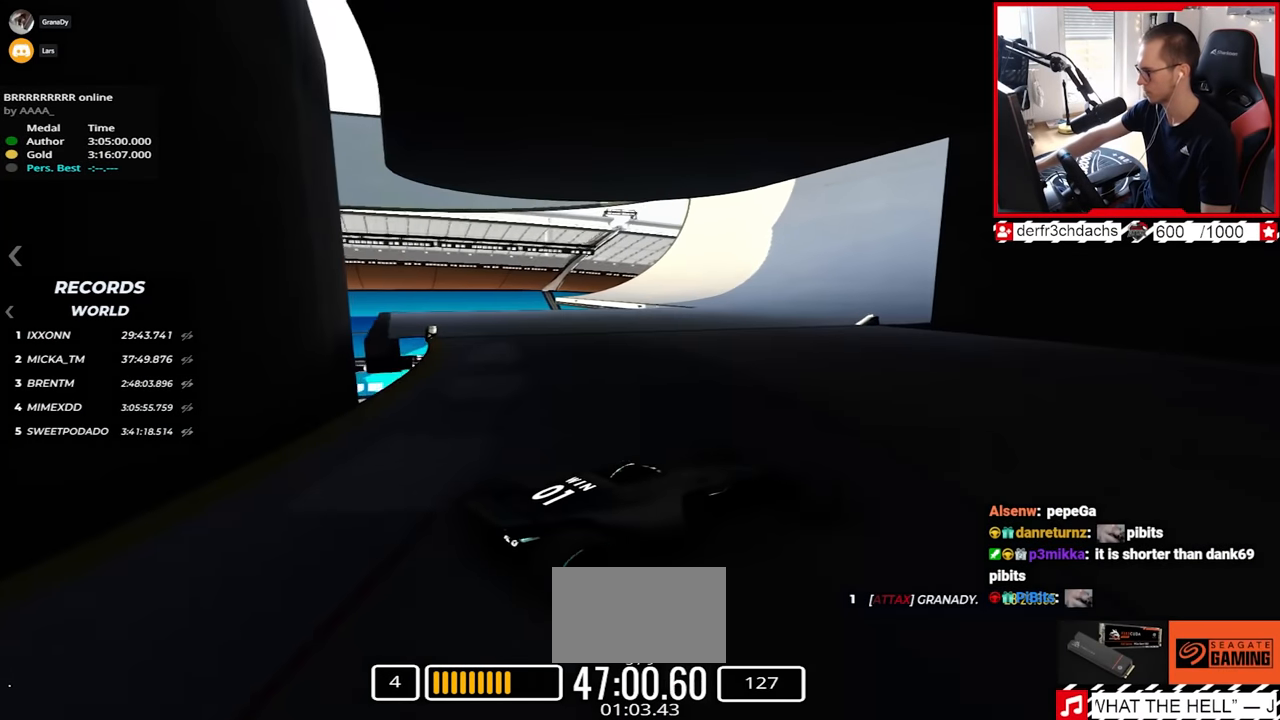
{"keys": ["up"], "events": [[67, "left", "up"]]}